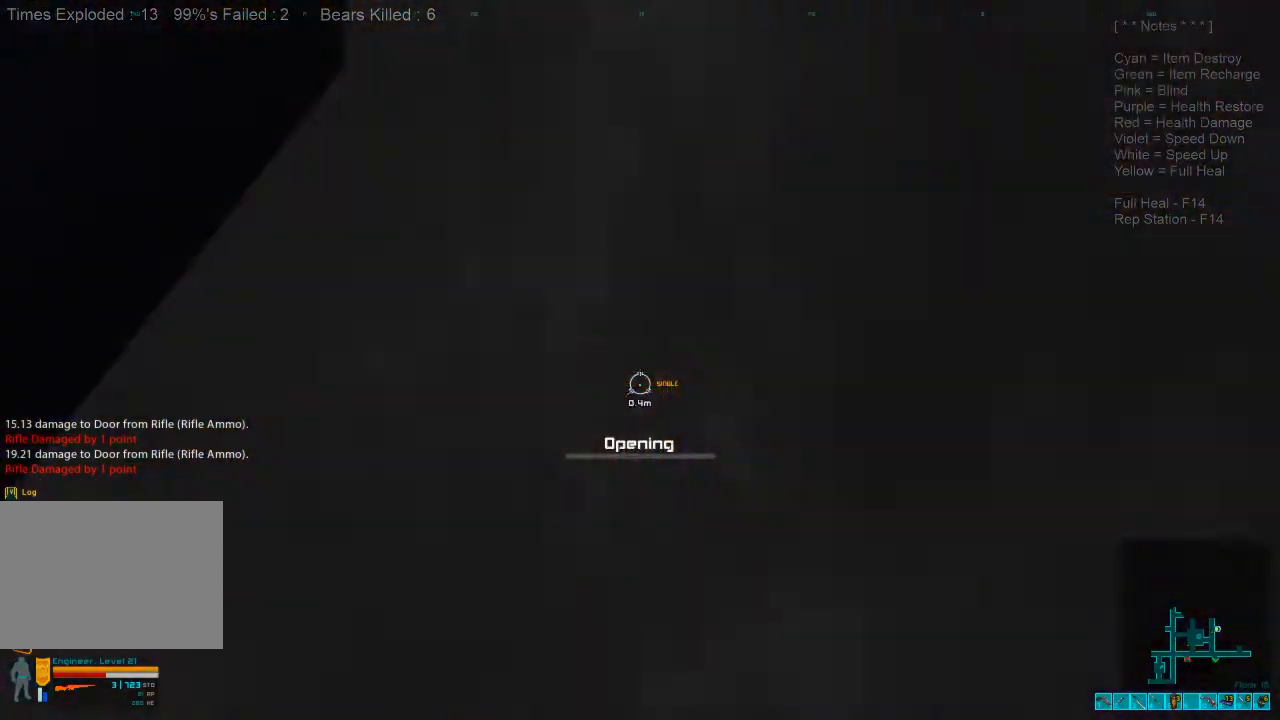
Gameplay with keyboard and mouse; each line is a JSON object with the keys and mouse buttons held at the frame after it. "events" lists presses ("down") and releases ("up") of "1", "2", "3", "4", "a", "c", "caps_lock", "ctrl", "d", "e", "f", "q", "r", "s", "shift", "space", "super", "tab", "tilde", "v", "w", "x", "z", "mouse_left", "mouse_wheel", "mouse_right", "mouse_mb4" and "mouse_mb5" between this image and that frame as [ms after this image, input, new state], when the widget could be followed in between. "mouse_left", "mouse_wheel", "mouse_right", "mouse_mb4", "mouse_mb5" = the "left", "wheel", "right", "mb4", "mb5" buttons of the "mouse" list. No other keys are recorded. "wheel" means that the mouse wheel is clicked or scrolled. Mouse movement is not recorded. Not read: alt.
{"keys": [], "mouse": [], "events": []}
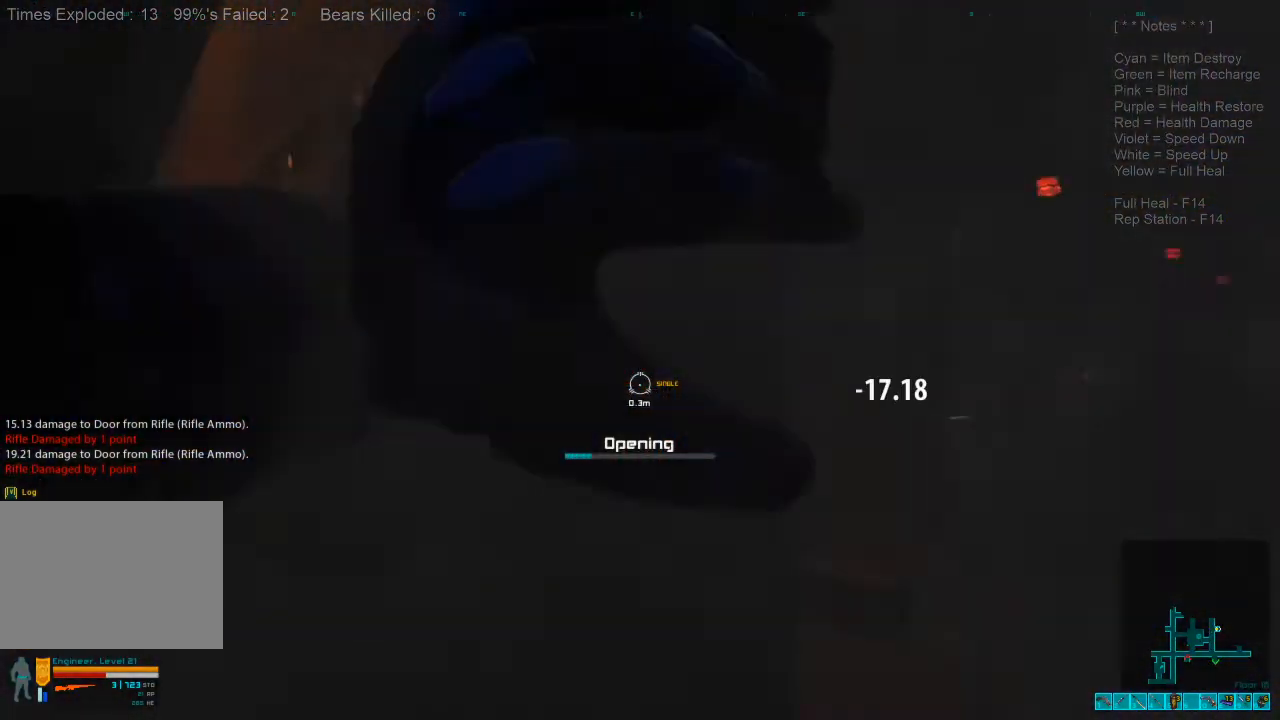
{"keys": [], "mouse": [], "events": []}
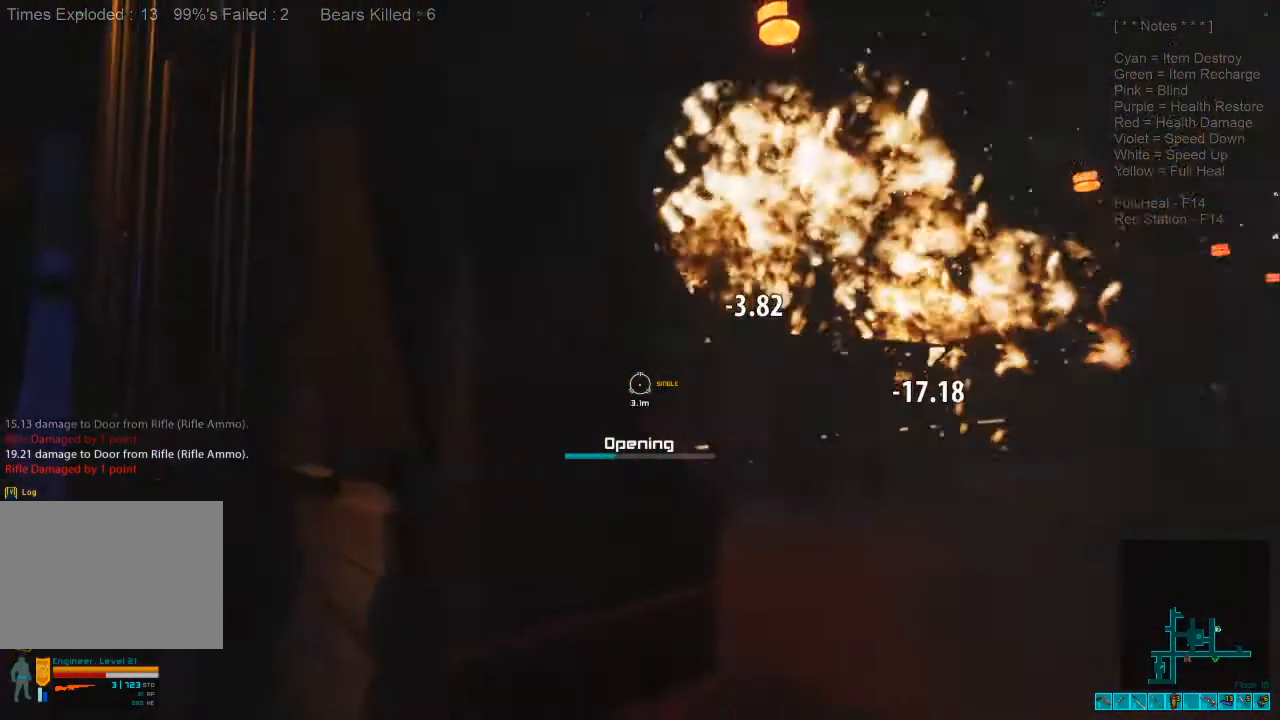
{"keys": ["s"], "mouse": [], "events": [[66, "s", "down"]]}
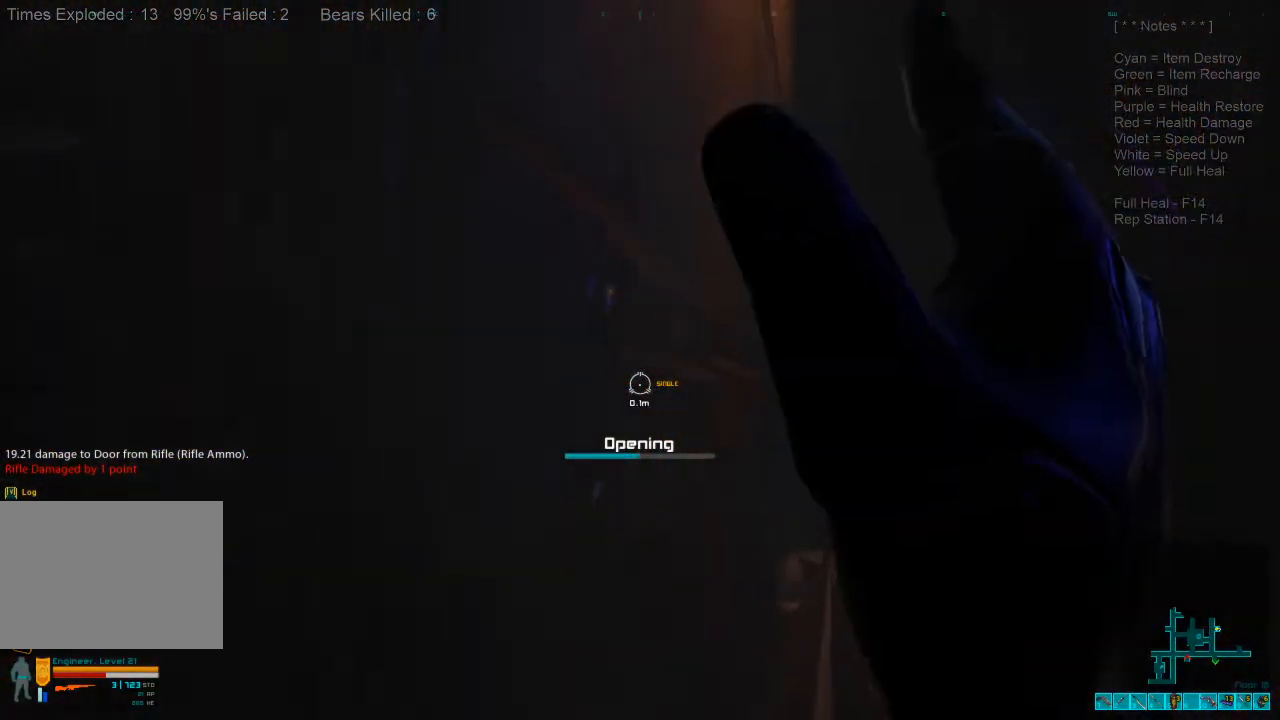
{"keys": ["s"], "mouse": []}
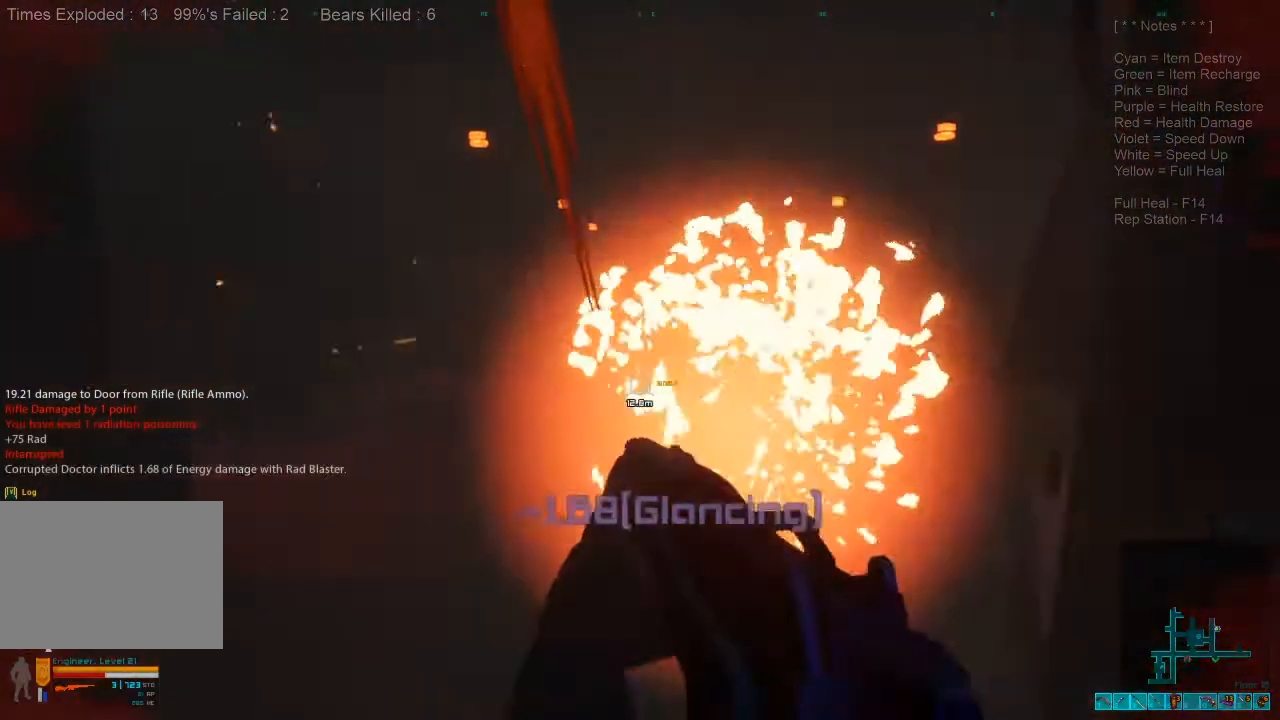
{"keys": ["r", "s"], "mouse": [], "events": [[500, "r", "down"]]}
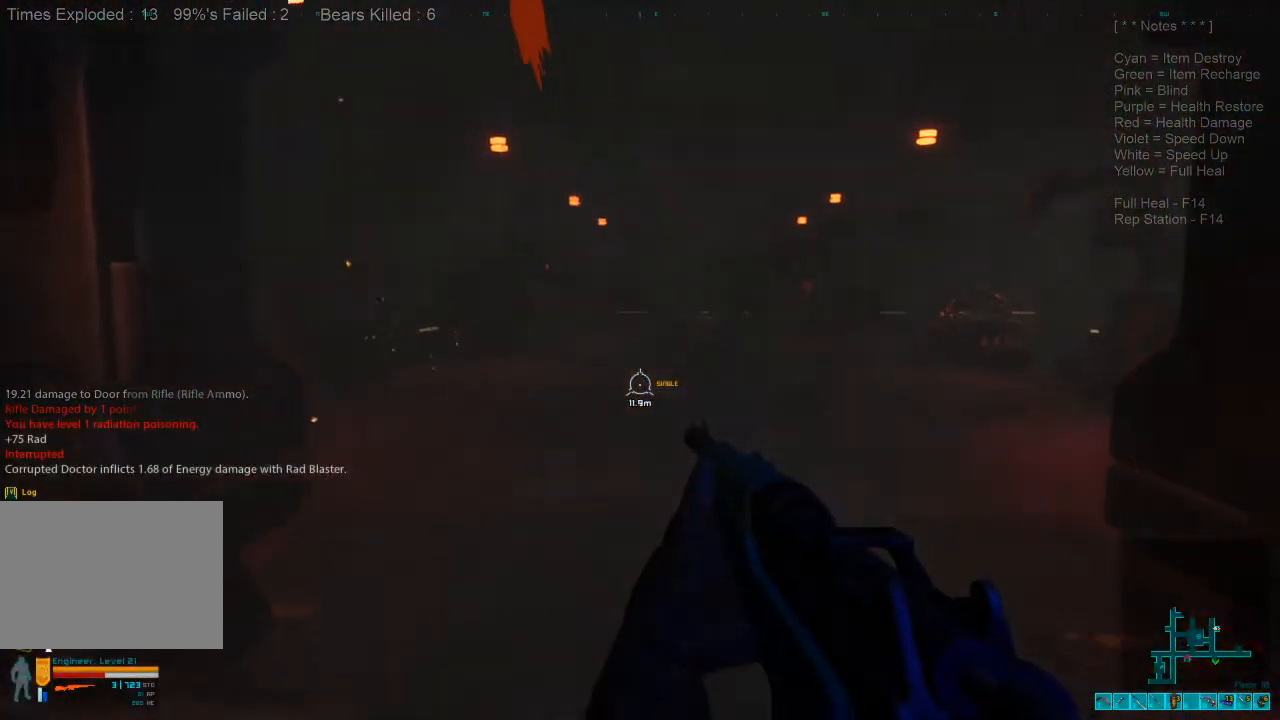
{"keys": ["d", "s"], "mouse": [], "events": [[100, "r", "up"], [200, "d", "down"]]}
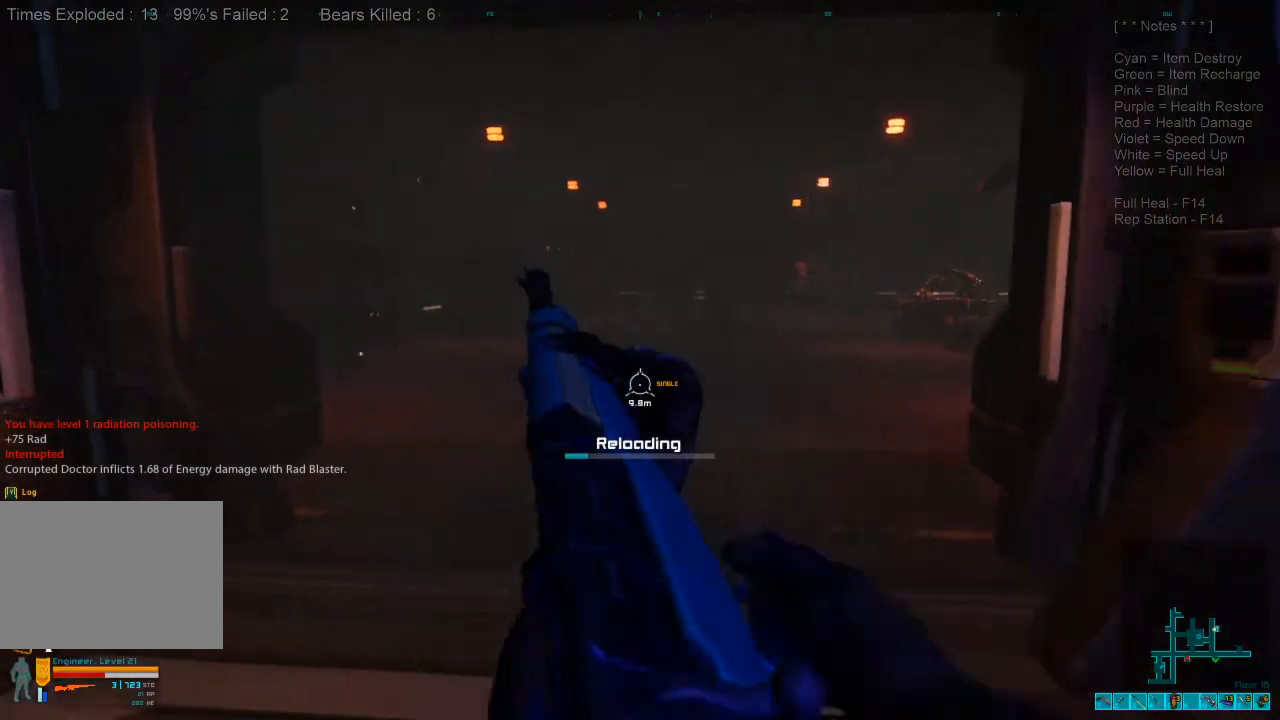
{"keys": ["d", "s"], "mouse": [], "events": []}
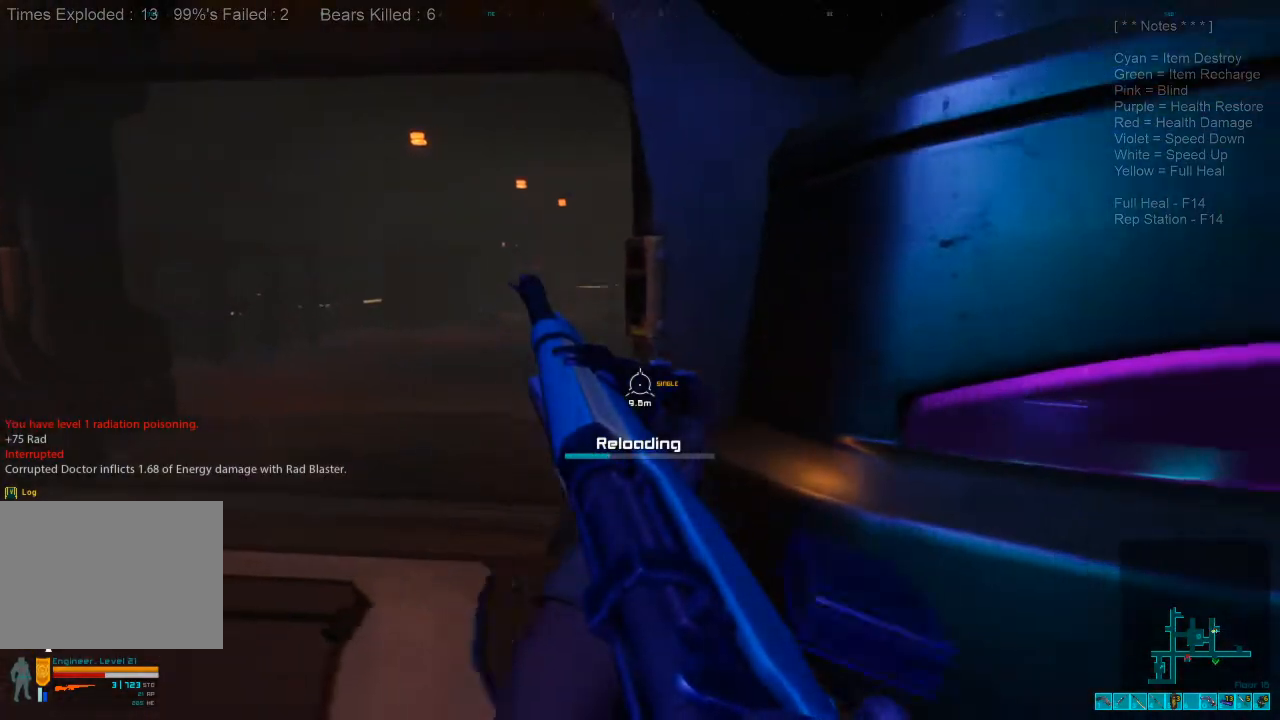
{"keys": ["d", "s"], "mouse": [], "events": []}
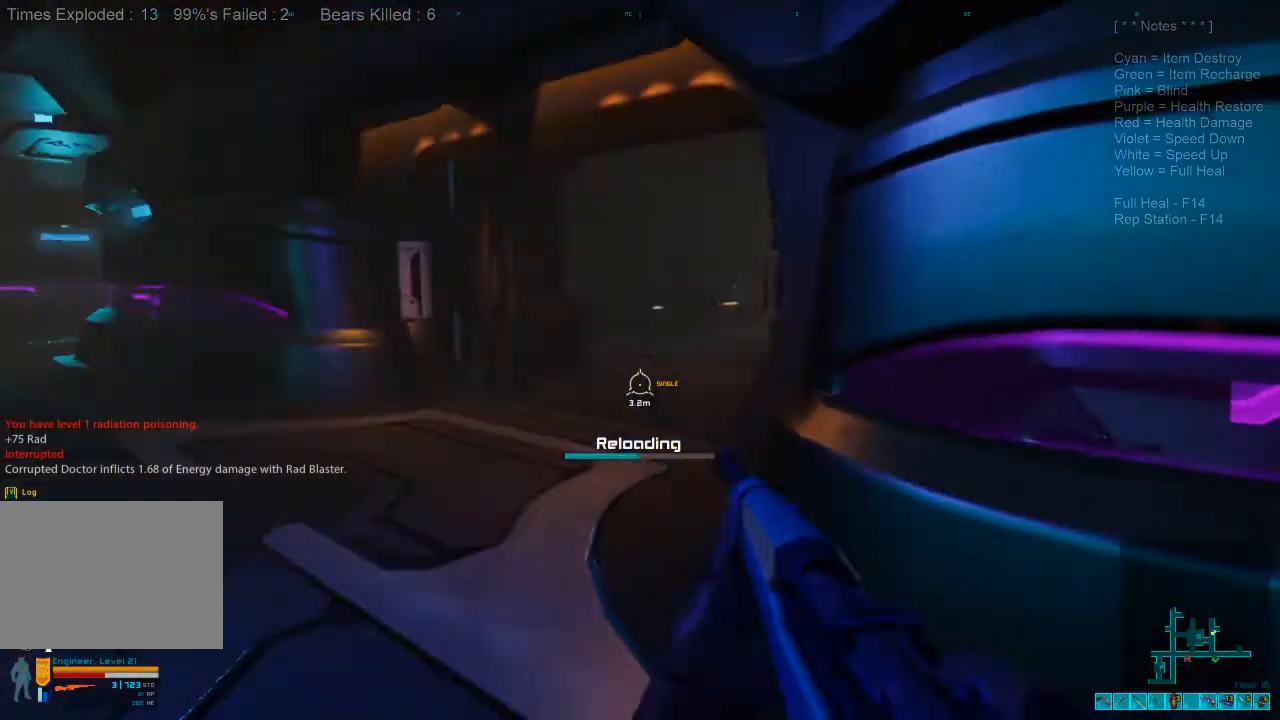
{"keys": [], "mouse": [], "events": [[333, "d", "up"], [433, "s", "up"]]}
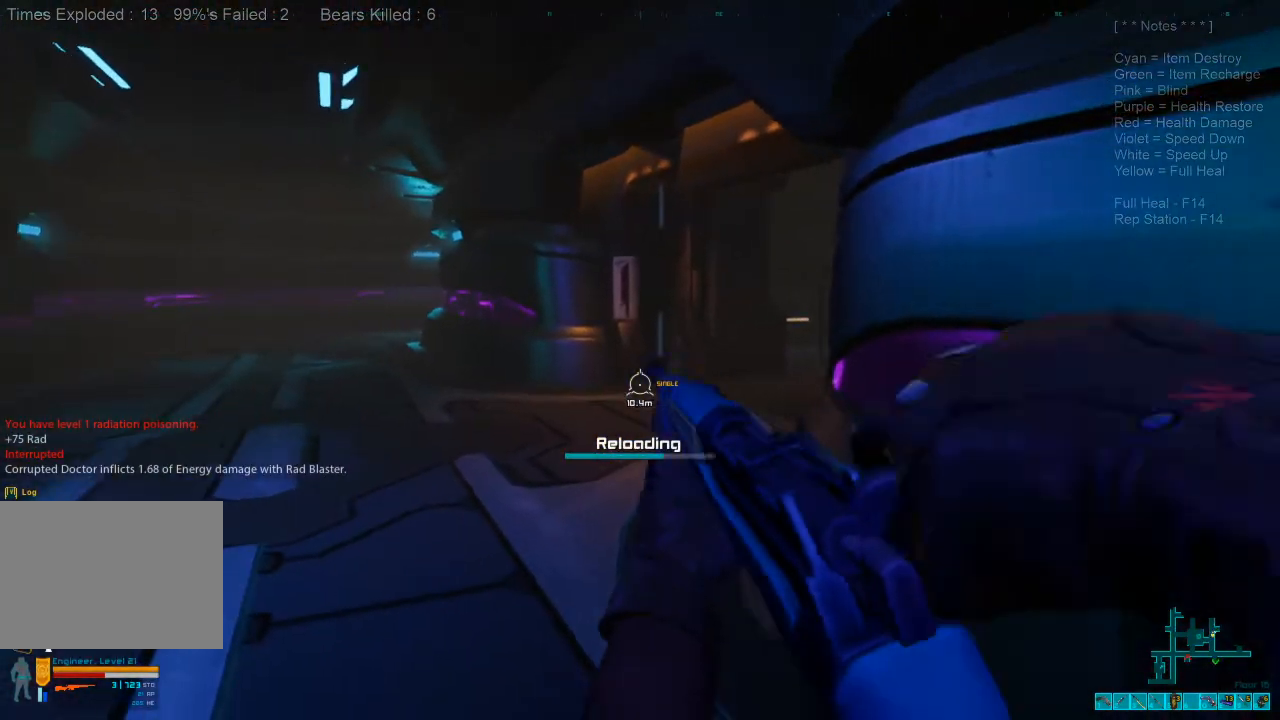
{"keys": ["a", "w"], "mouse": [], "events": [[66, "a", "down"], [266, "w", "down"]]}
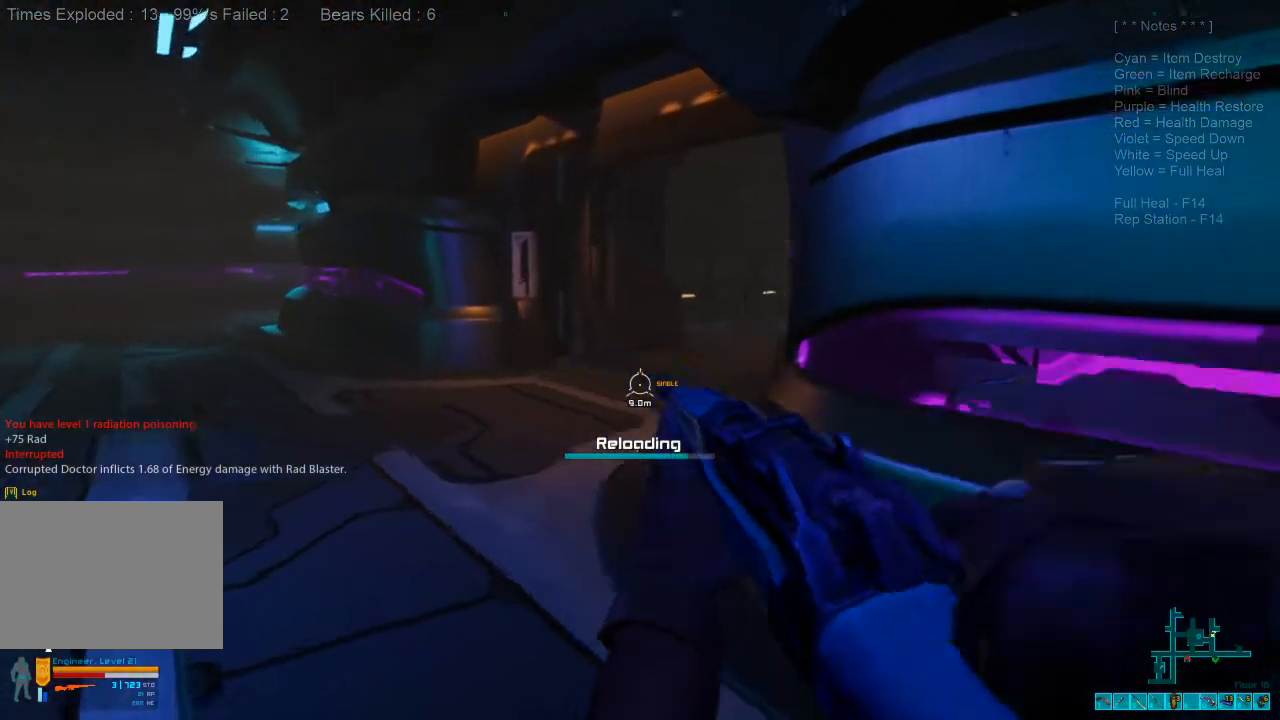
{"keys": ["w"], "mouse": [], "events": [[500, "a", "up"]]}
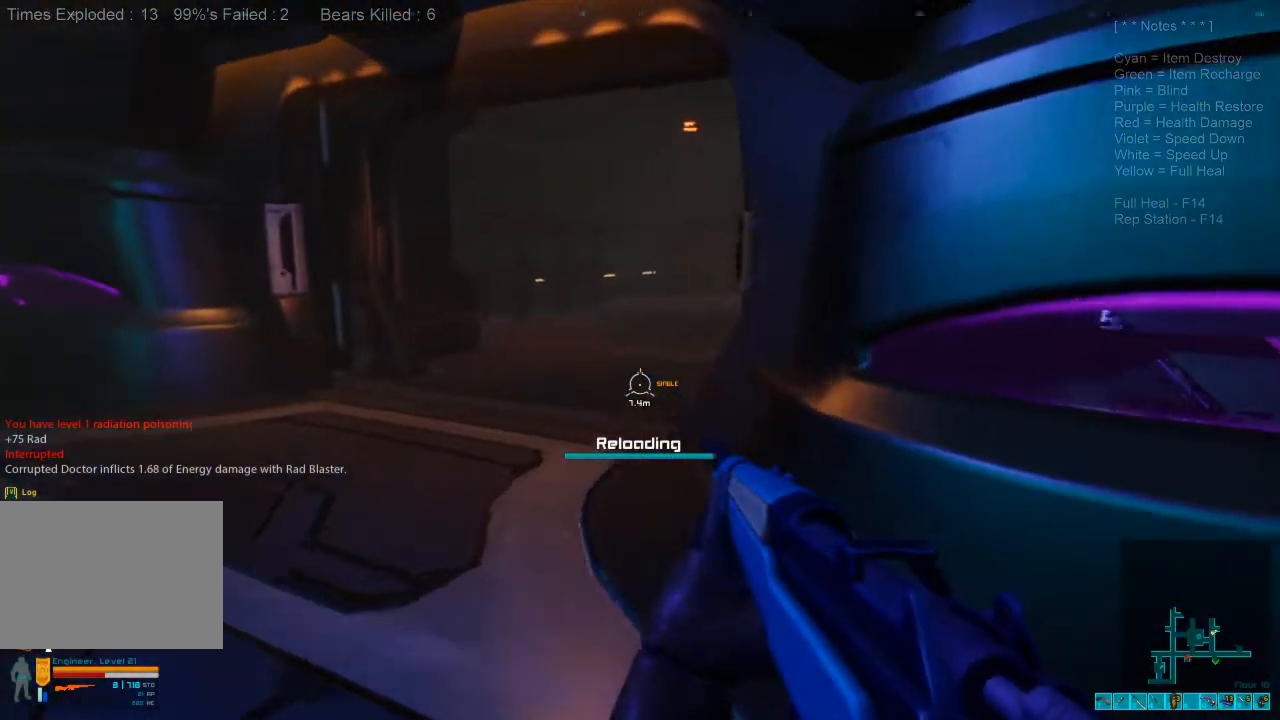
{"keys": ["a", "ctrl"], "mouse": ["right"], "events": [[233, "a", "down"], [400, "ctrl", "down"], [400, "w", "up"], [433, "mouse_right", "down"]]}
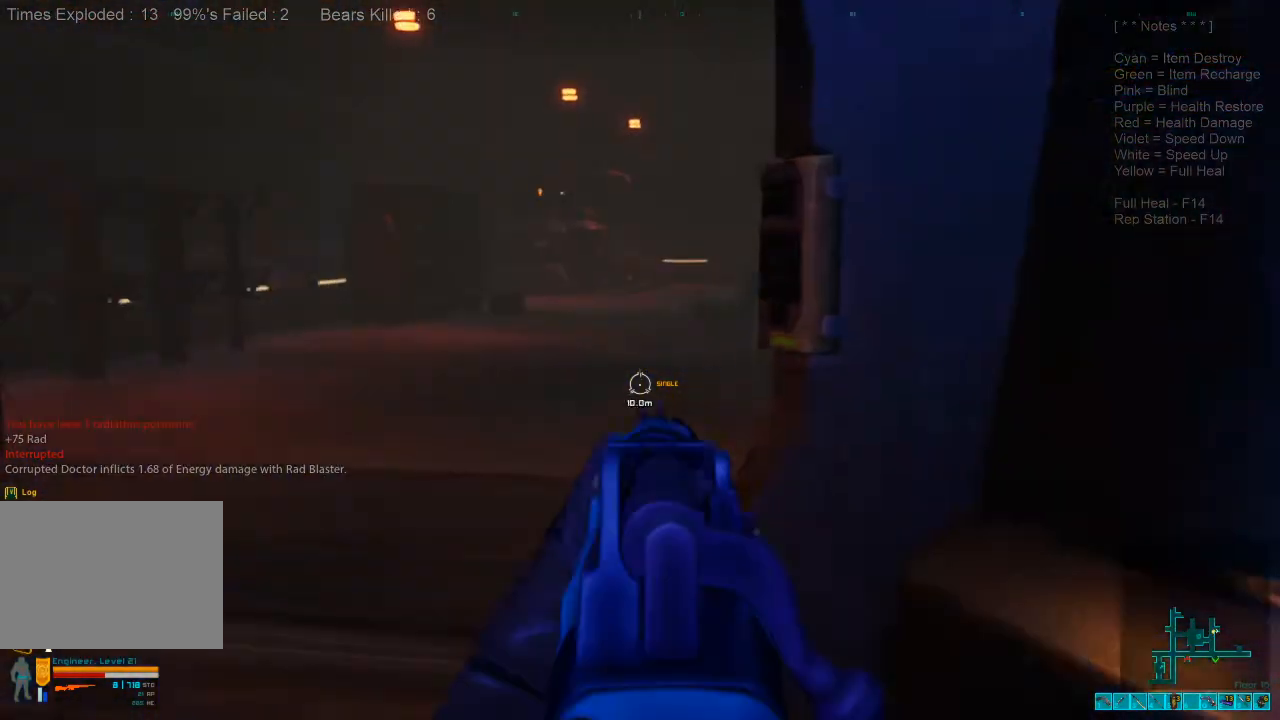
{"keys": [], "mouse": [], "events": [[66, "ctrl", "up"], [66, "mouse_right", "up"], [433, "a", "up"]]}
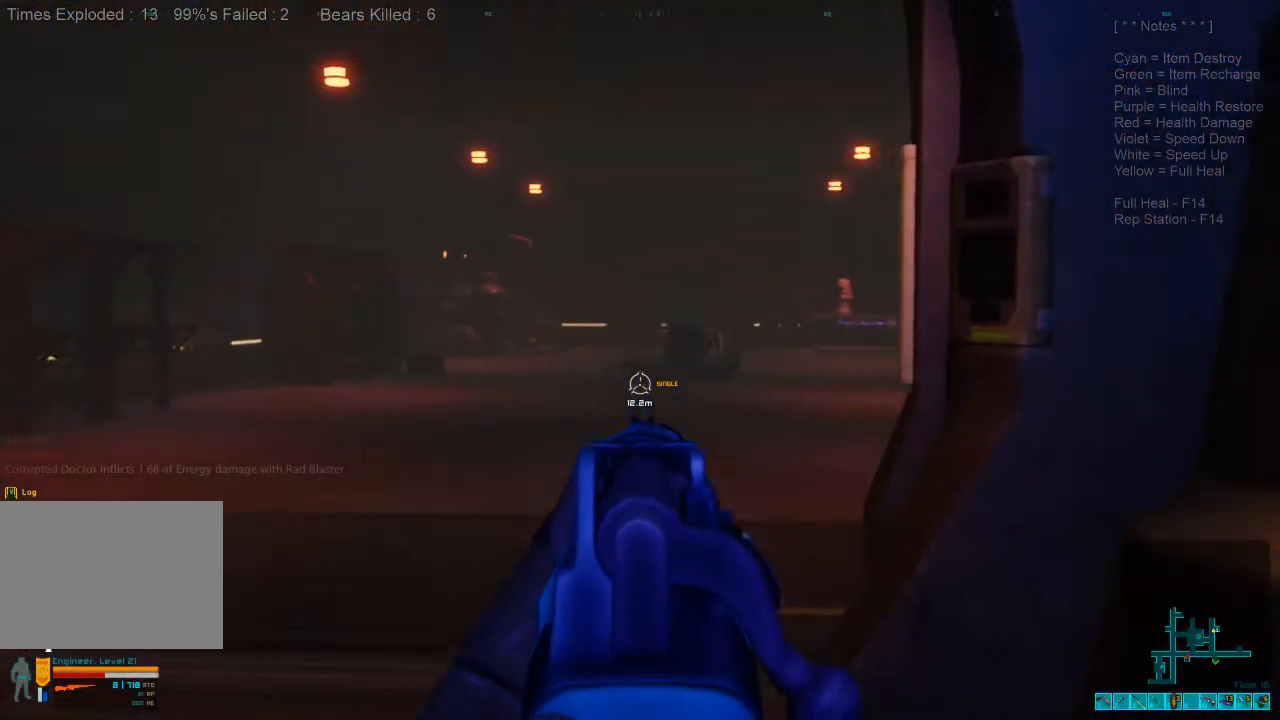
{"keys": ["d", "s"], "mouse": [], "events": [[233, "s", "down"], [266, "mouse_left", "down"], [400, "mouse_left", "up"], [433, "d", "down"]]}
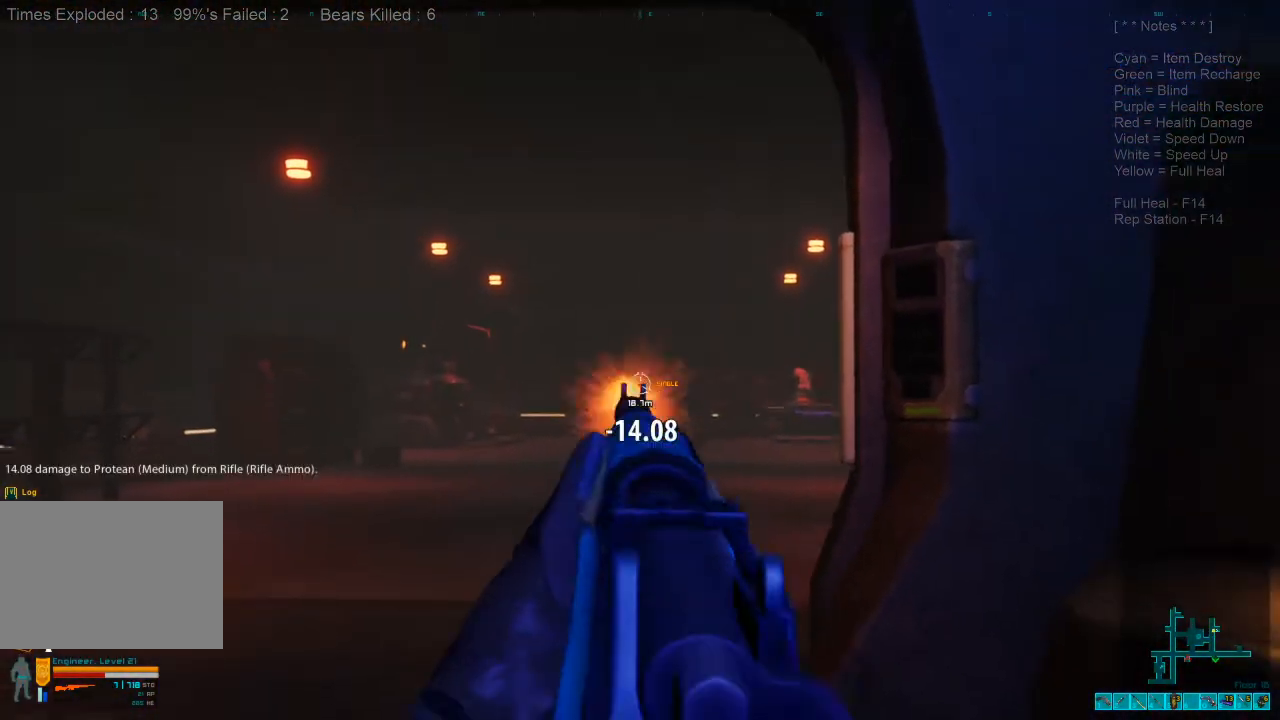
{"keys": [], "mouse": [], "events": [[66, "d", "up"], [333, "s", "up"]]}
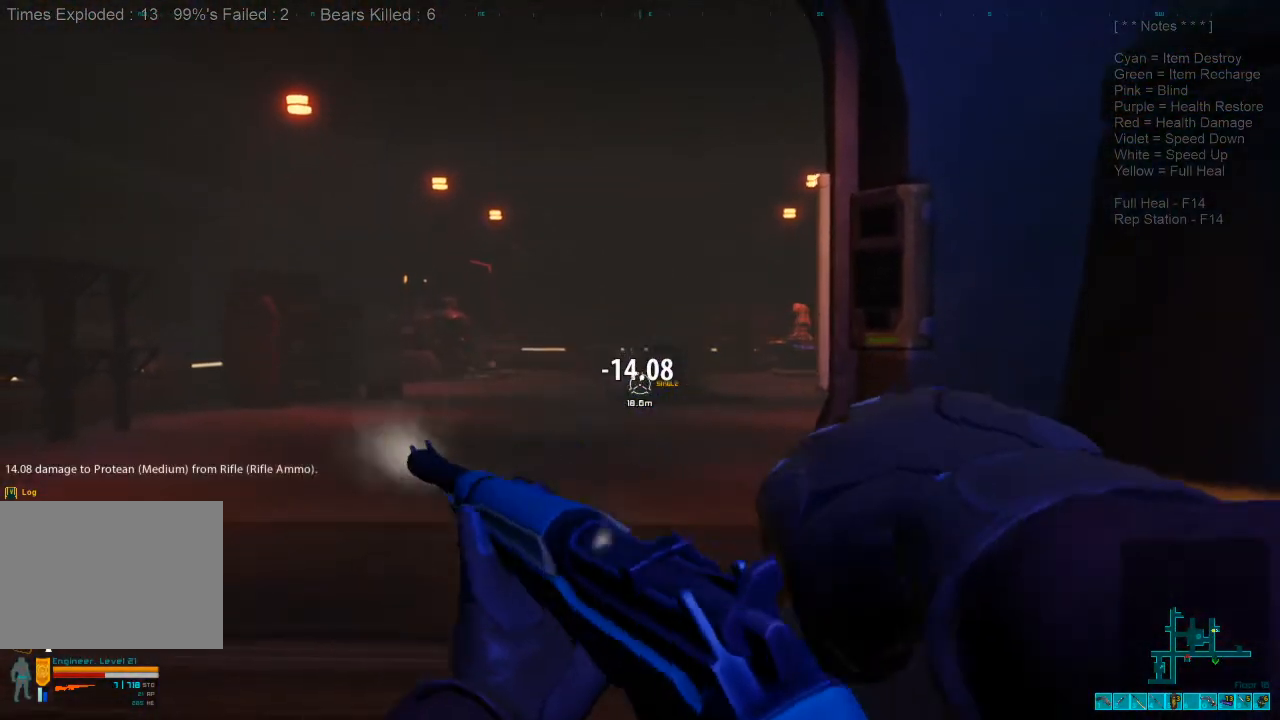
{"keys": ["a"], "mouse": [], "events": [[400, "a", "down"]]}
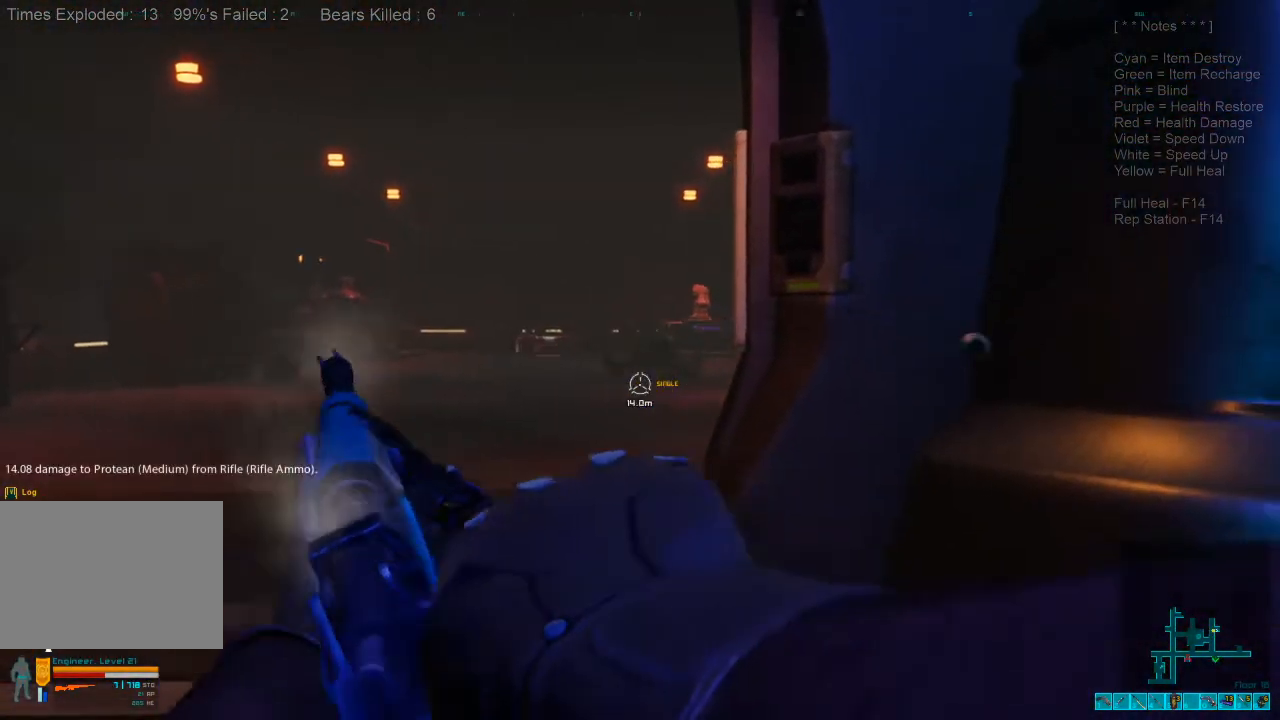
{"keys": ["a", "w"], "mouse": [], "events": [[166, "w", "down"]]}
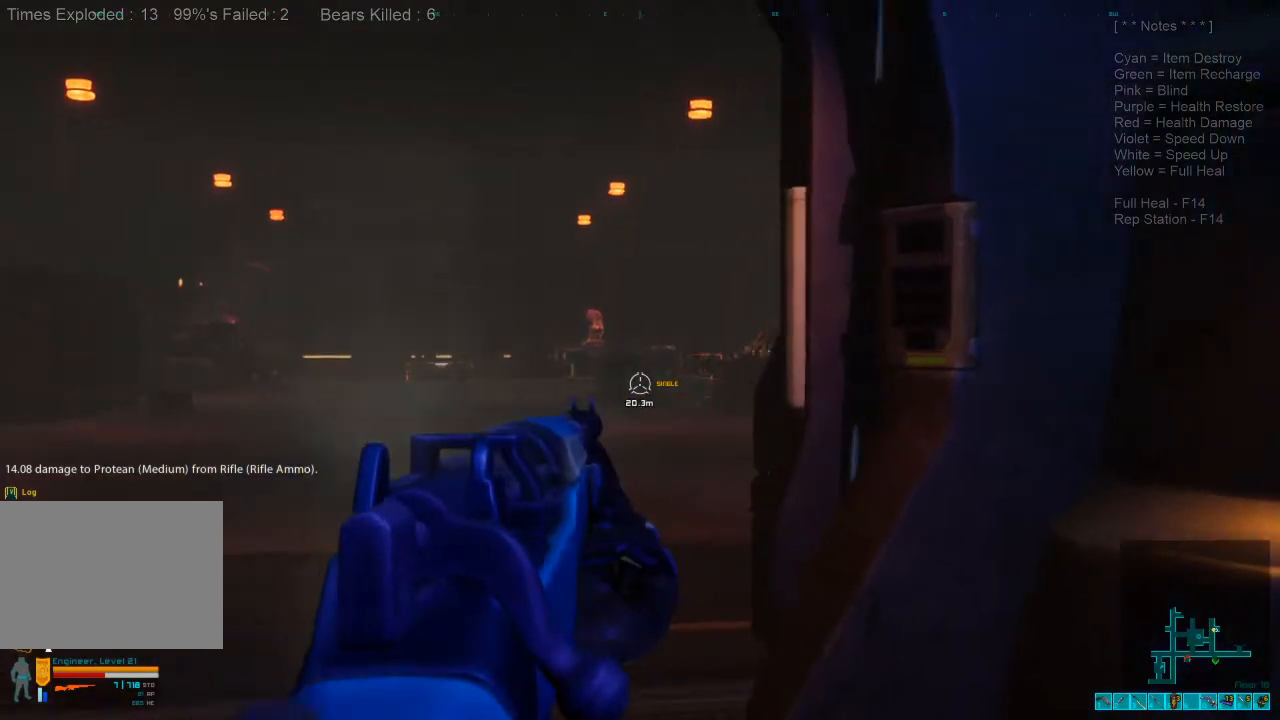
{"keys": ["a"], "mouse": [], "events": [[233, "mouse_left", "down"], [366, "mouse_left", "up"], [400, "w", "up"]]}
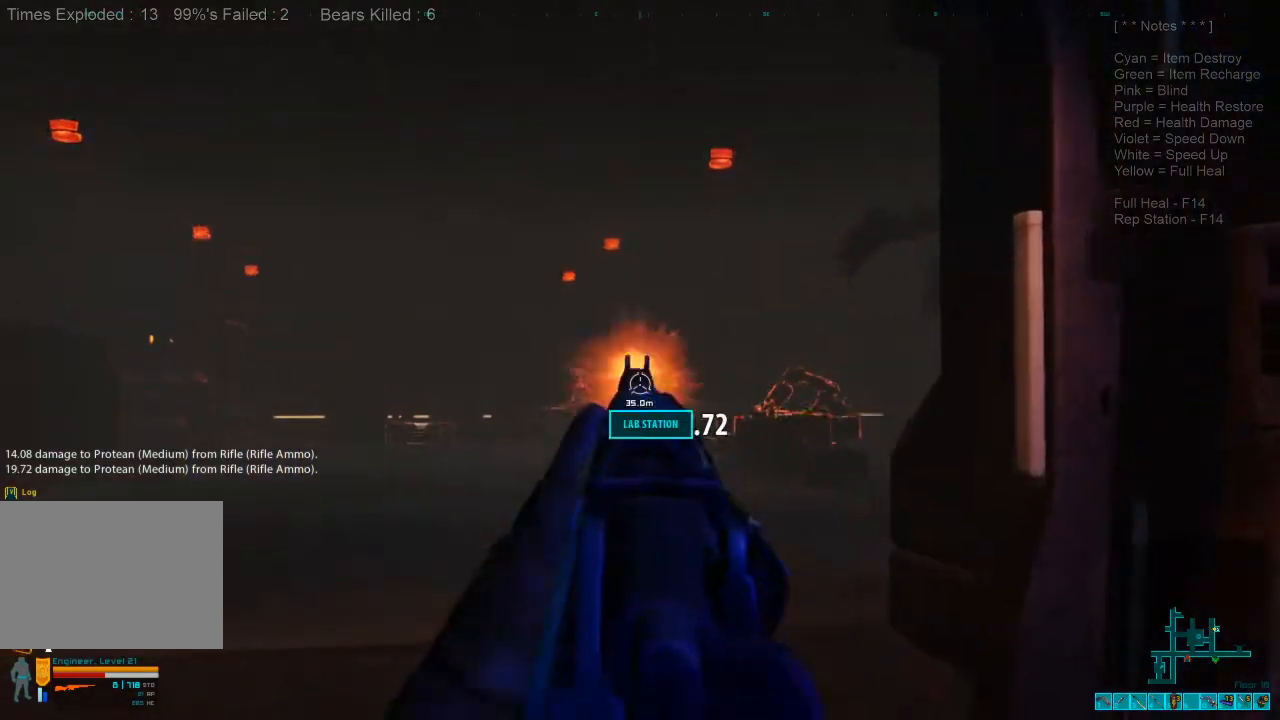
{"keys": ["a", "s"], "mouse": [], "events": [[366, "a", "up"], [366, "s", "down"], [433, "a", "down"]]}
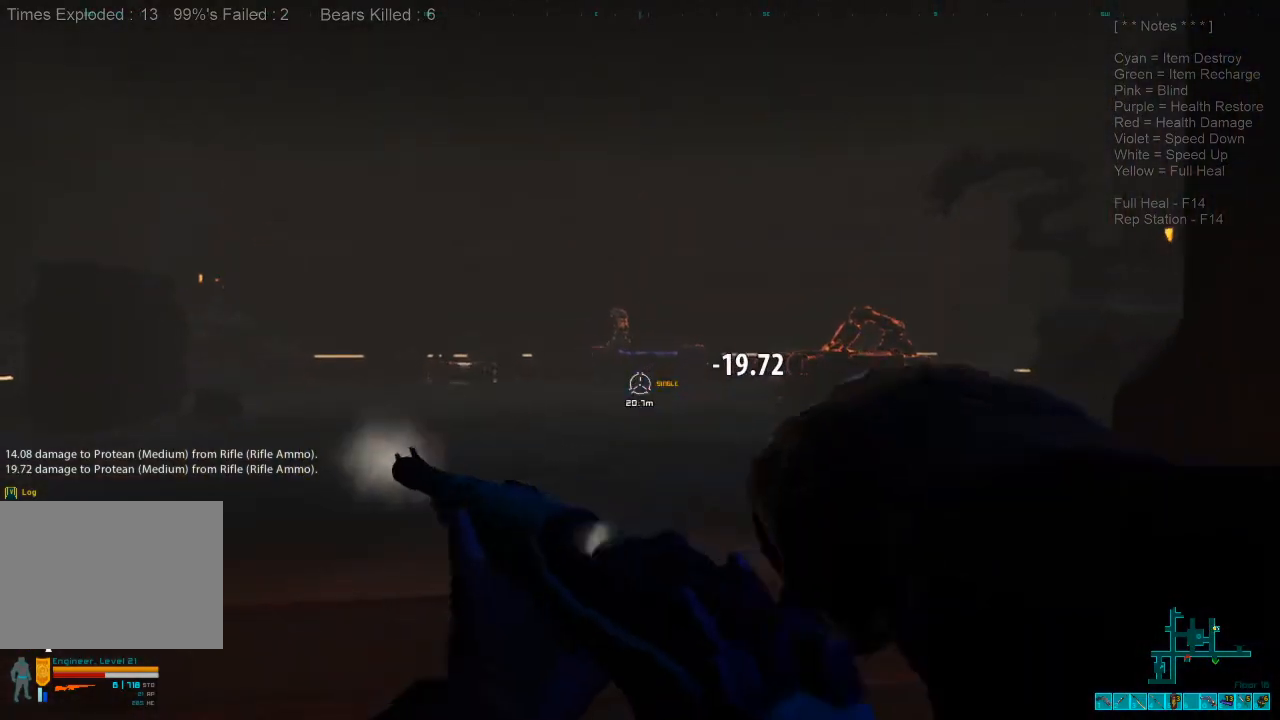
{"keys": [], "mouse": [], "events": [[33, "a", "up"], [100, "s", "up"]]}
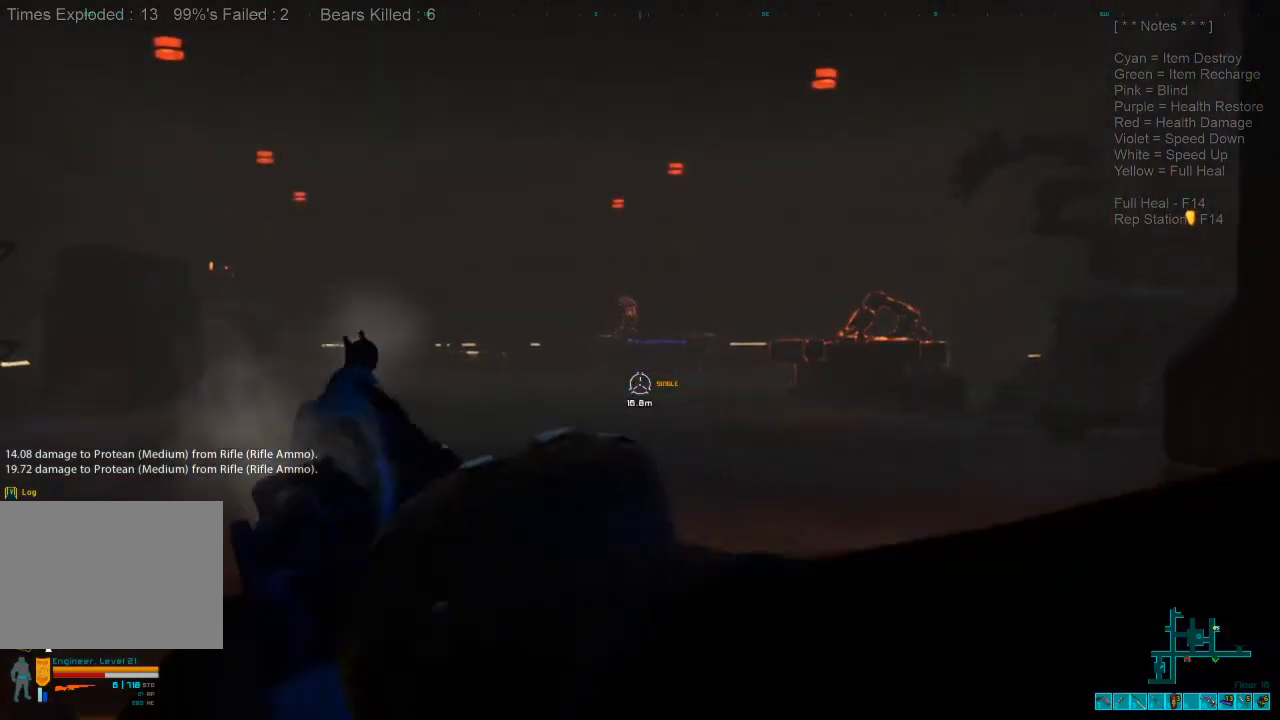
{"keys": [], "mouse": [], "events": [[166, "ctrl", "down"], [266, "mouse_right", "down"], [400, "mouse_right", "up"], [433, "ctrl", "up"]]}
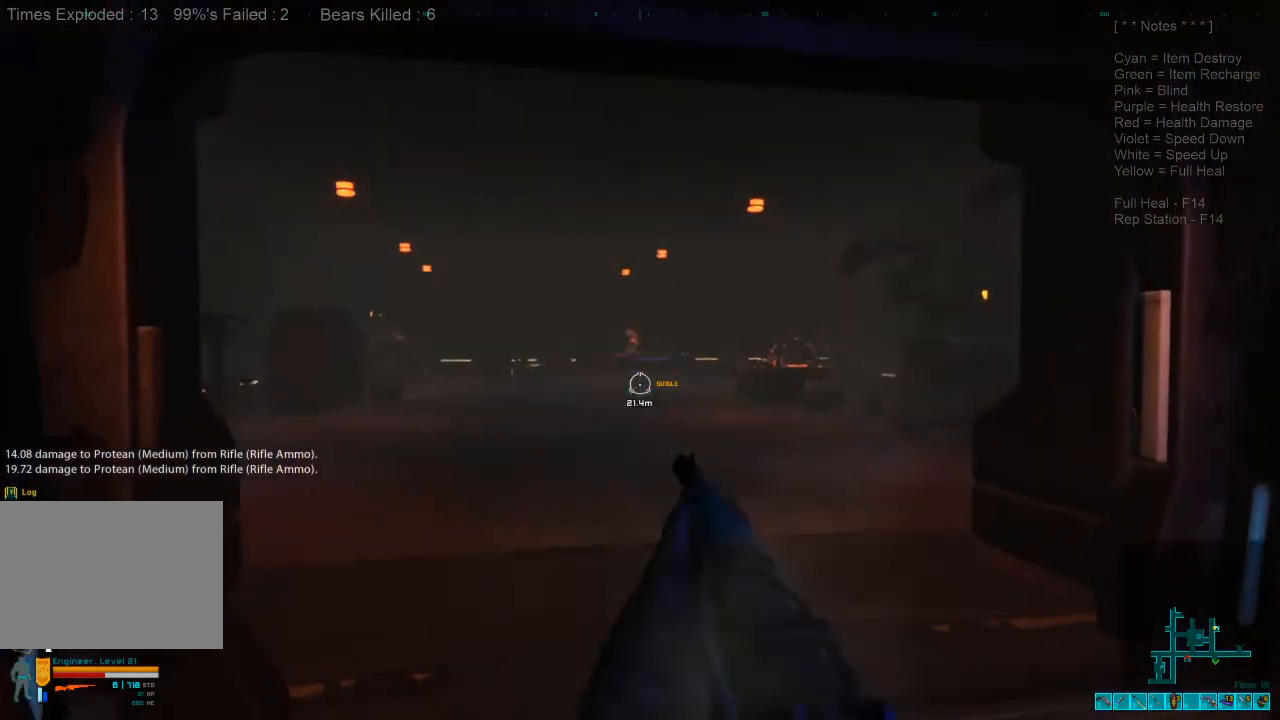
{"keys": ["s"], "mouse": [], "events": [[166, "s", "down"], [233, "r", "down"], [366, "r", "up"]]}
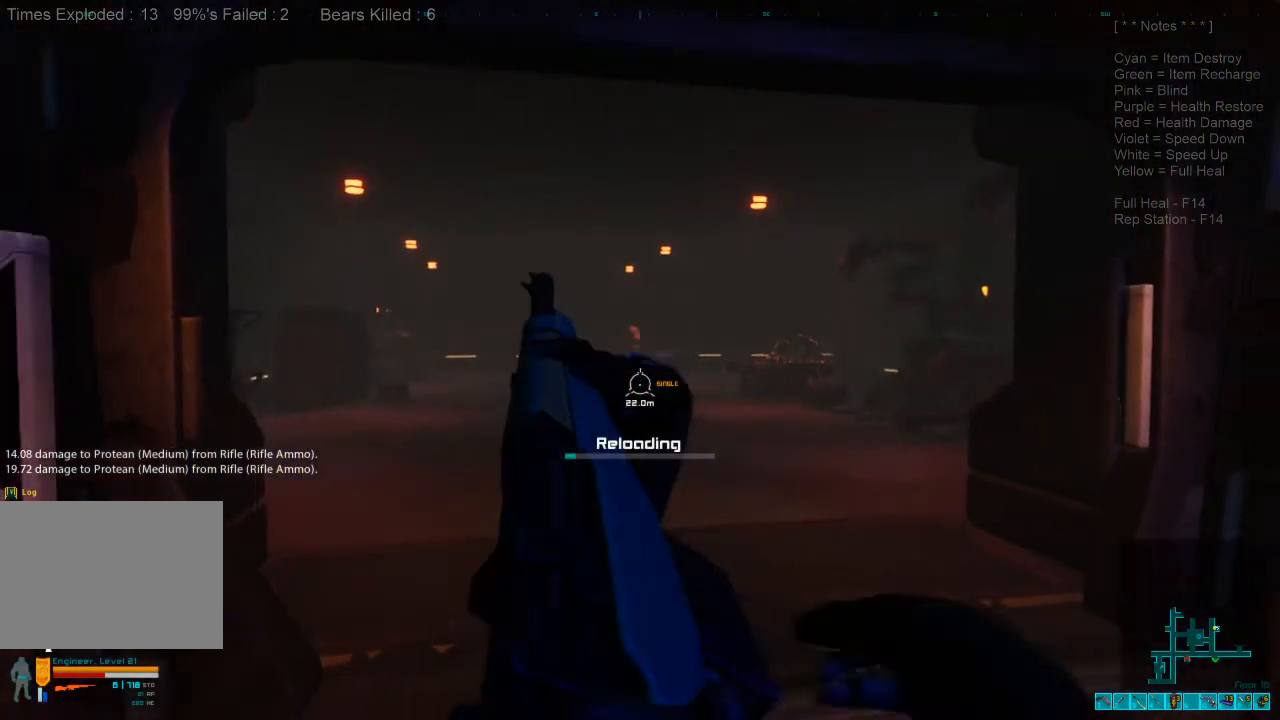
{"keys": ["d", "s"], "mouse": [], "events": [[133, "d", "down"]]}
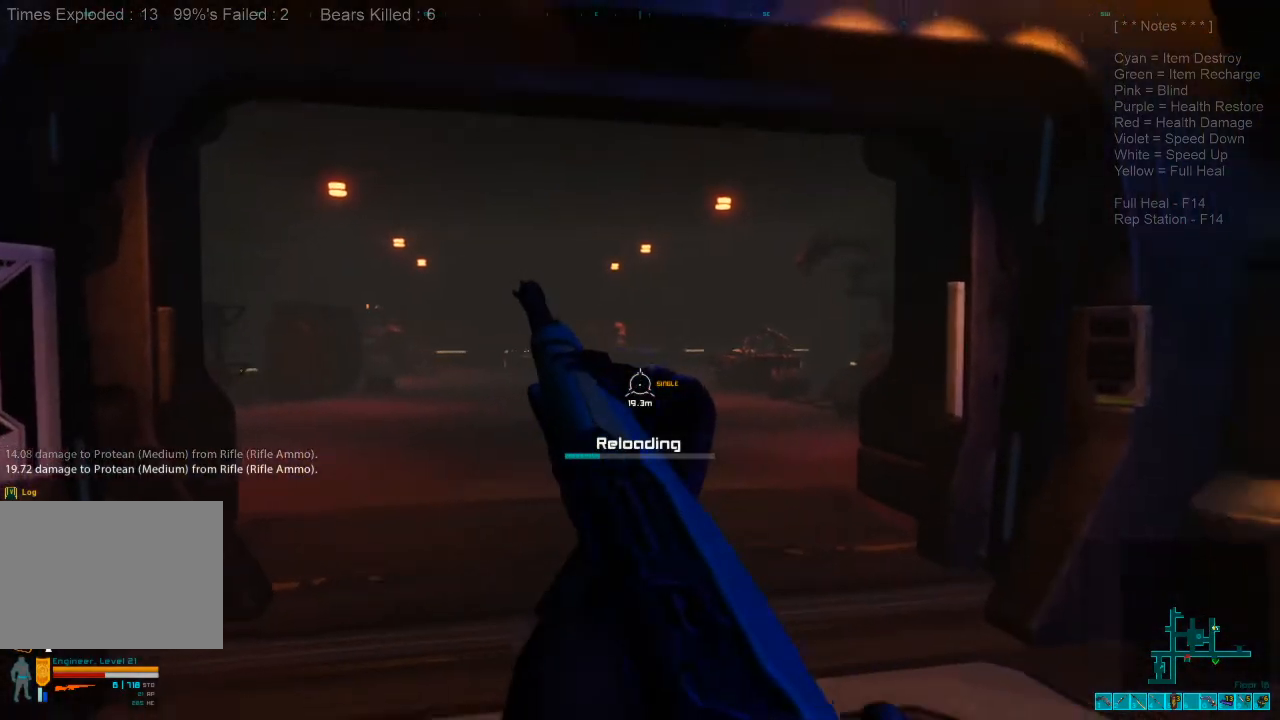
{"keys": ["d", "w"], "mouse": [], "events": [[200, "s", "up"], [433, "w", "down"]]}
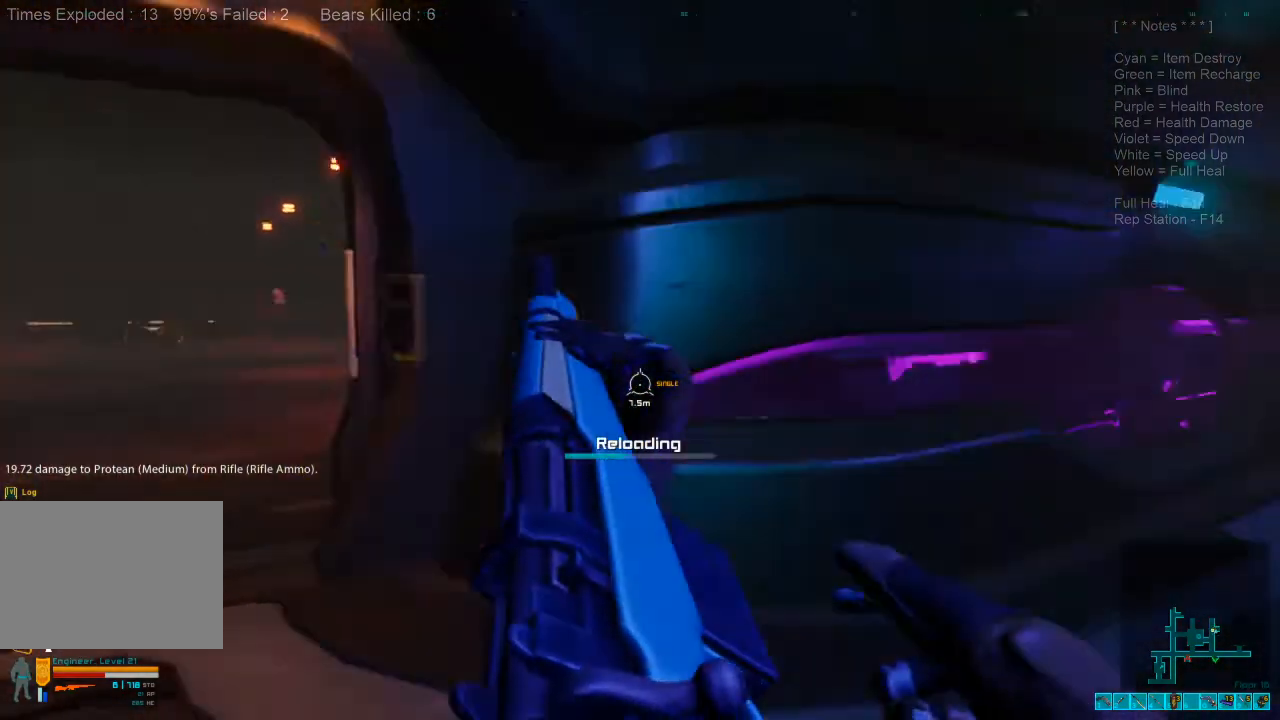
{"keys": ["shift", "w"], "mouse": [], "events": [[166, "shift", "down"], [233, "d", "up"]]}
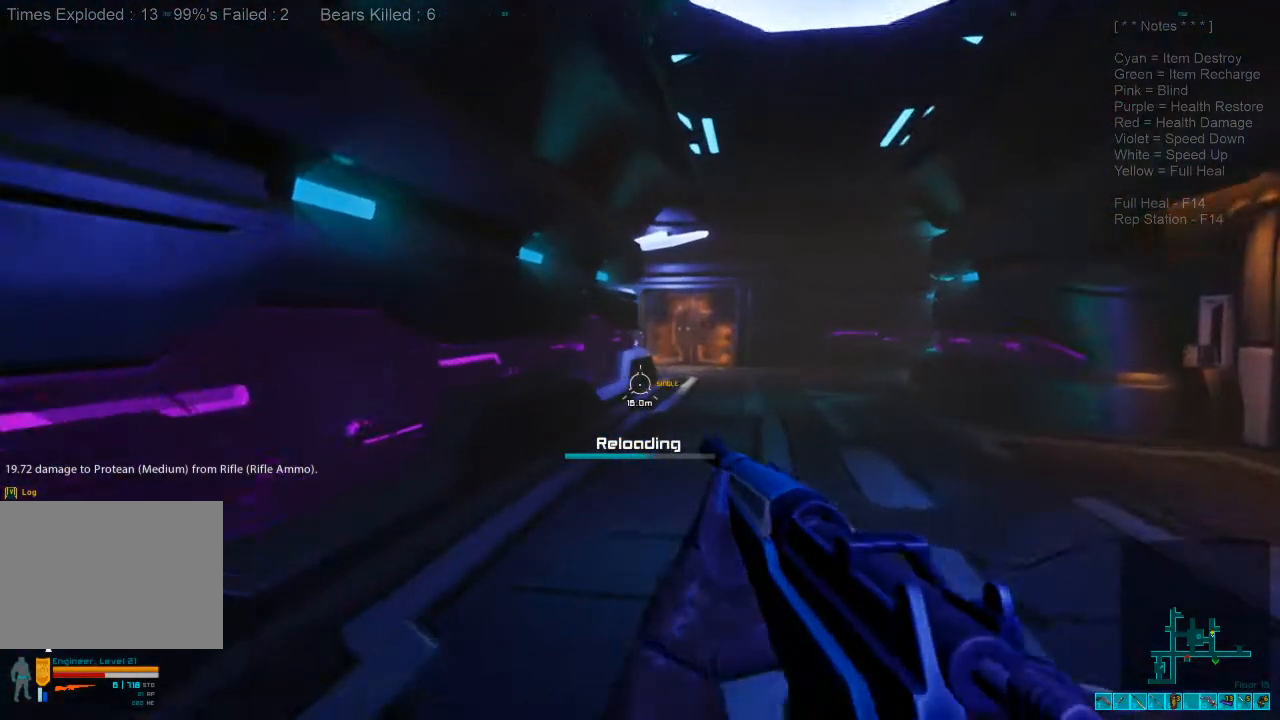
{"keys": ["d", "shift", "w"], "mouse": [], "events": [[233, "d", "down"]]}
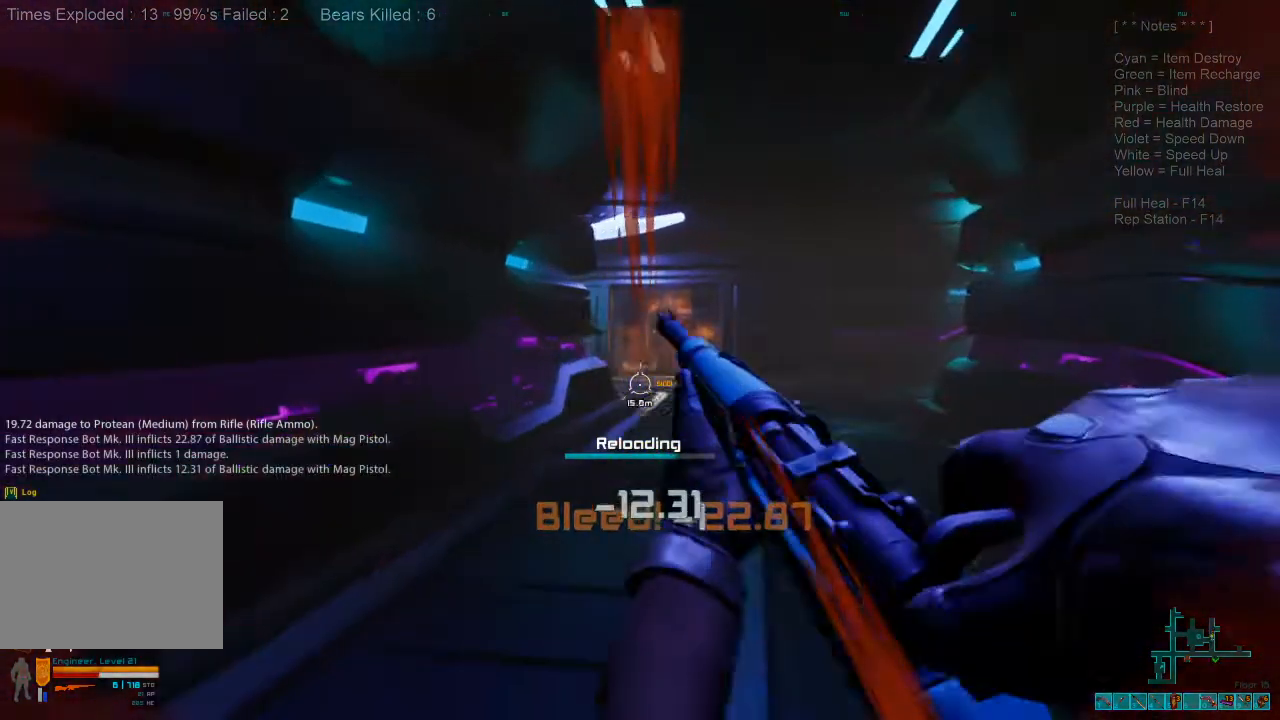
{"keys": ["a", "shift"], "mouse": [], "events": [[433, "a", "down"], [433, "d", "up"], [433, "w", "up"]]}
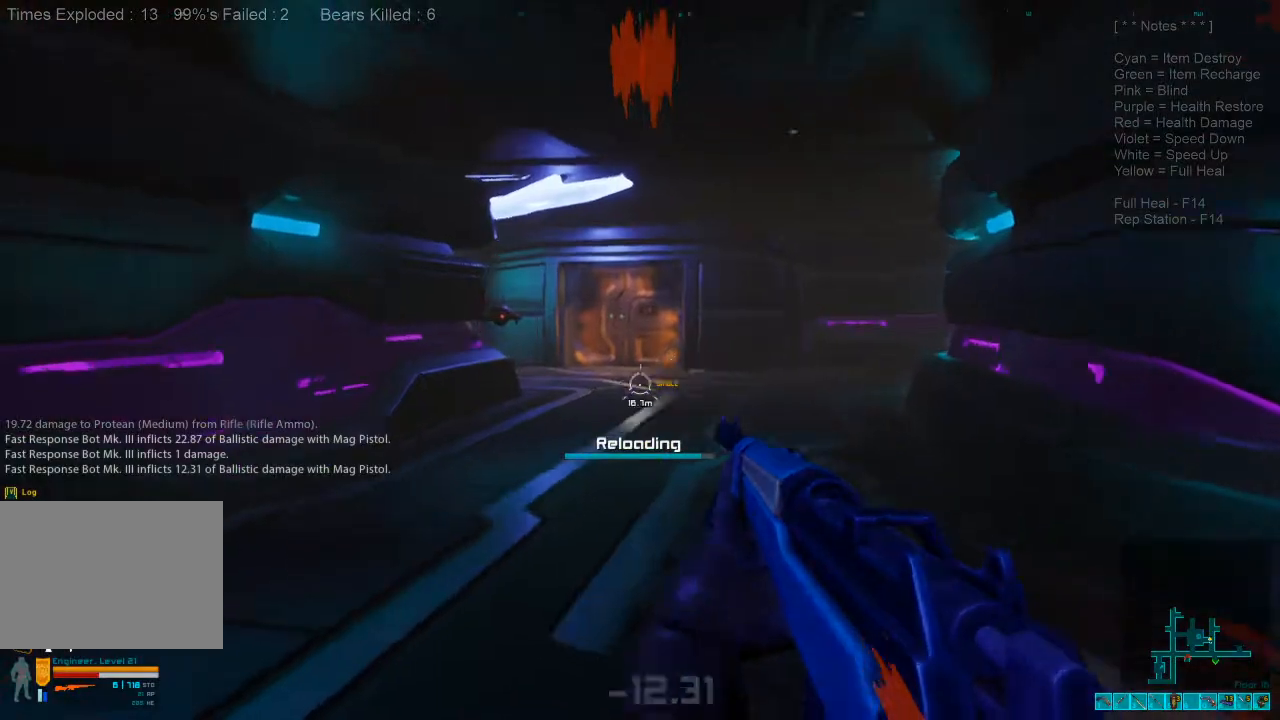
{"keys": ["2", "a", "shift"], "mouse": []}
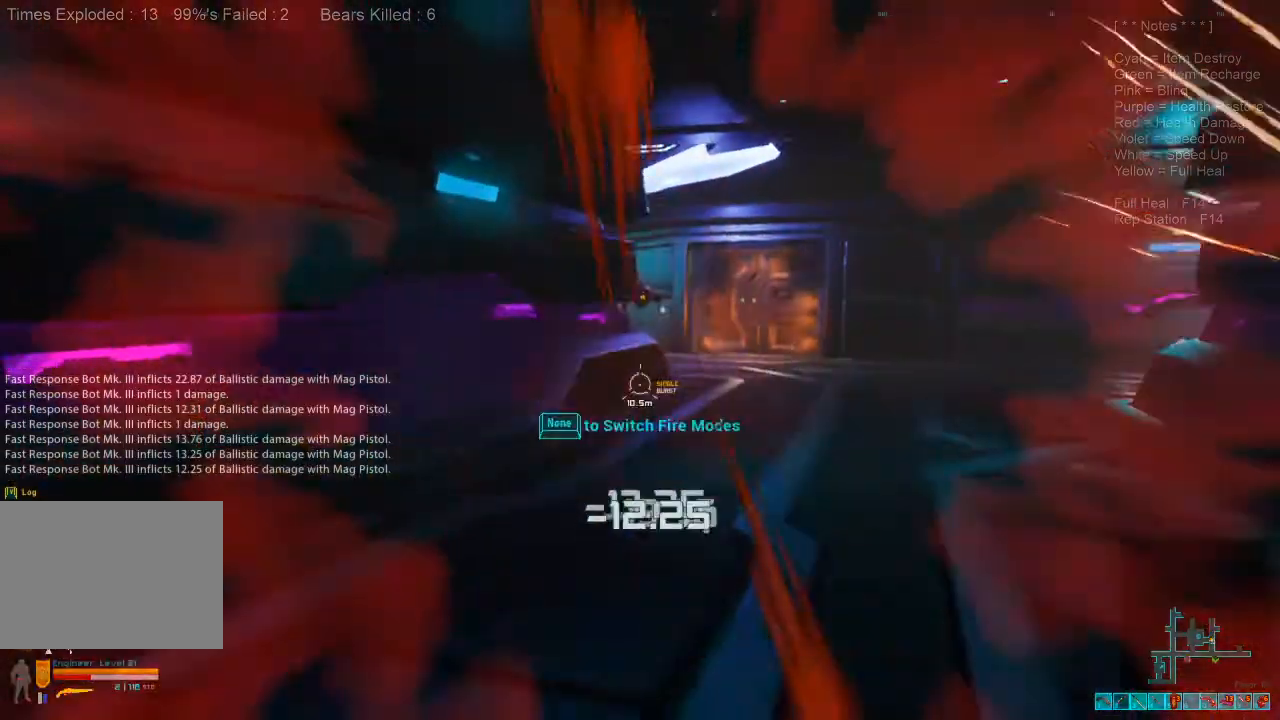
{"keys": ["shift", "w"], "mouse": [], "events": [[33, "2", "up"], [200, "w", "down"], [366, "a", "up"]]}